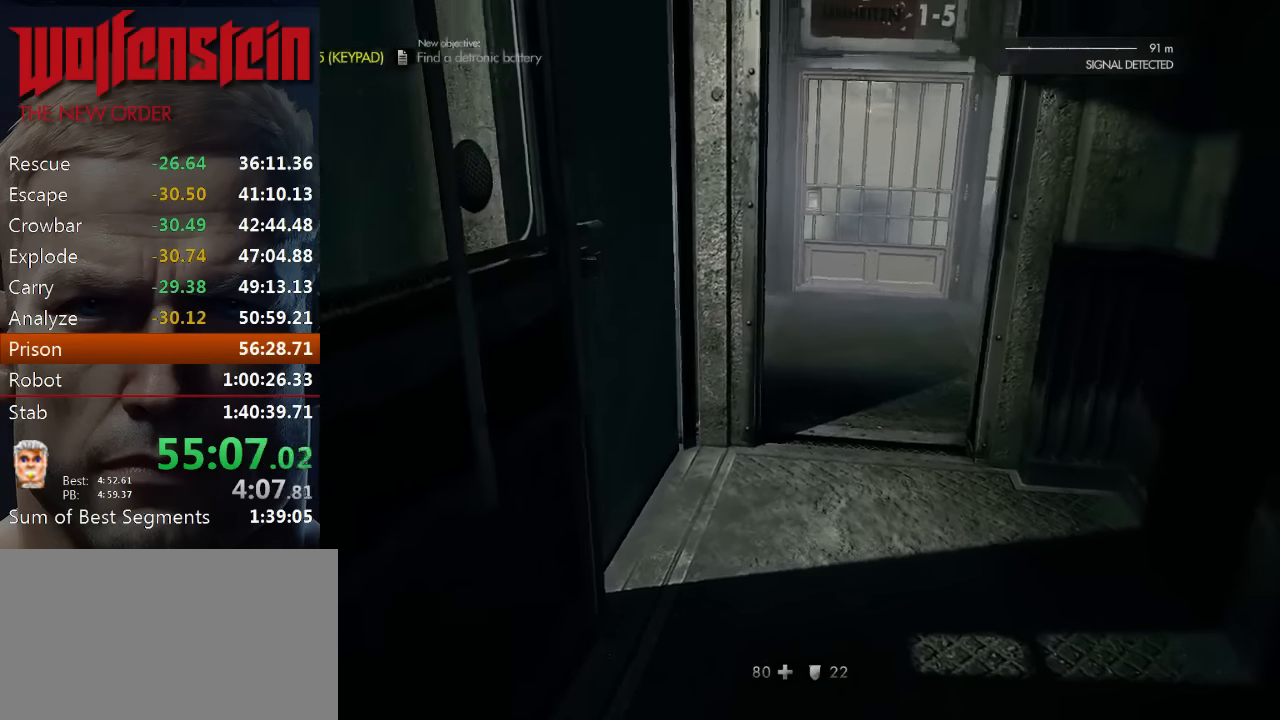
Gameplay with keyboard and mouse; each line is a JSON object with the keys and mouse buttons held at the frame after it. "events" lists presses ("down") and releases ("up") of "1", "2", "3", "4", "5", "a", "alt", "b", "c", "ctrl", "d", "e", "f", "n", "q", "r", "s", "shift", "space", "tab", "v", "w", "x", "z", "mouse_left", "mouse_middle", "mouse_right", "mouse_wheel_up" and "mouse_wheel_down" between this image and that frame as [ms after this image, input, new state], when the widget could be followed in between. "mouse_left", "mouse_middle", "mouse_right", "mouse_wheel_up", "mouse_wheel_down" = the "left", "middle", "right", "wheel_up", "wheel_down" buttons of the "mouse" list. No other keys are recorded. Mouse movement is not recorded.
{"keys": ["shift", "w"], "mouse": [], "events": []}
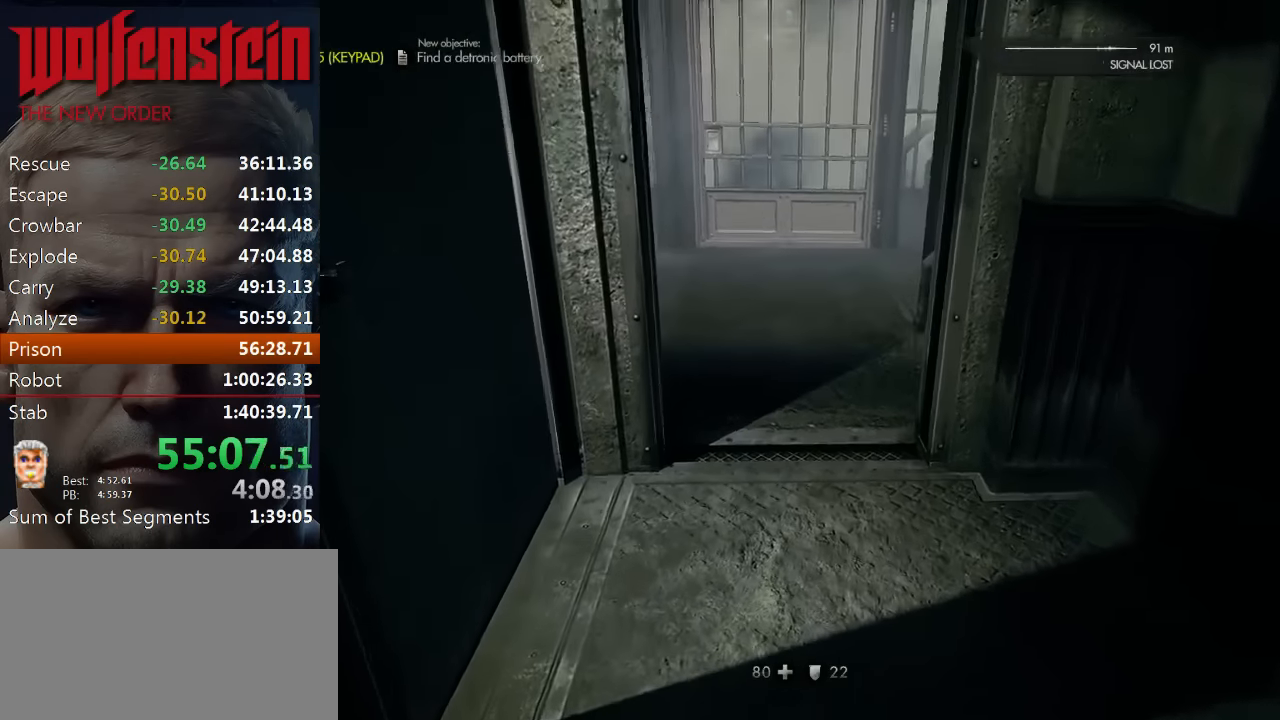
{"keys": ["shift", "w"], "mouse": [], "events": []}
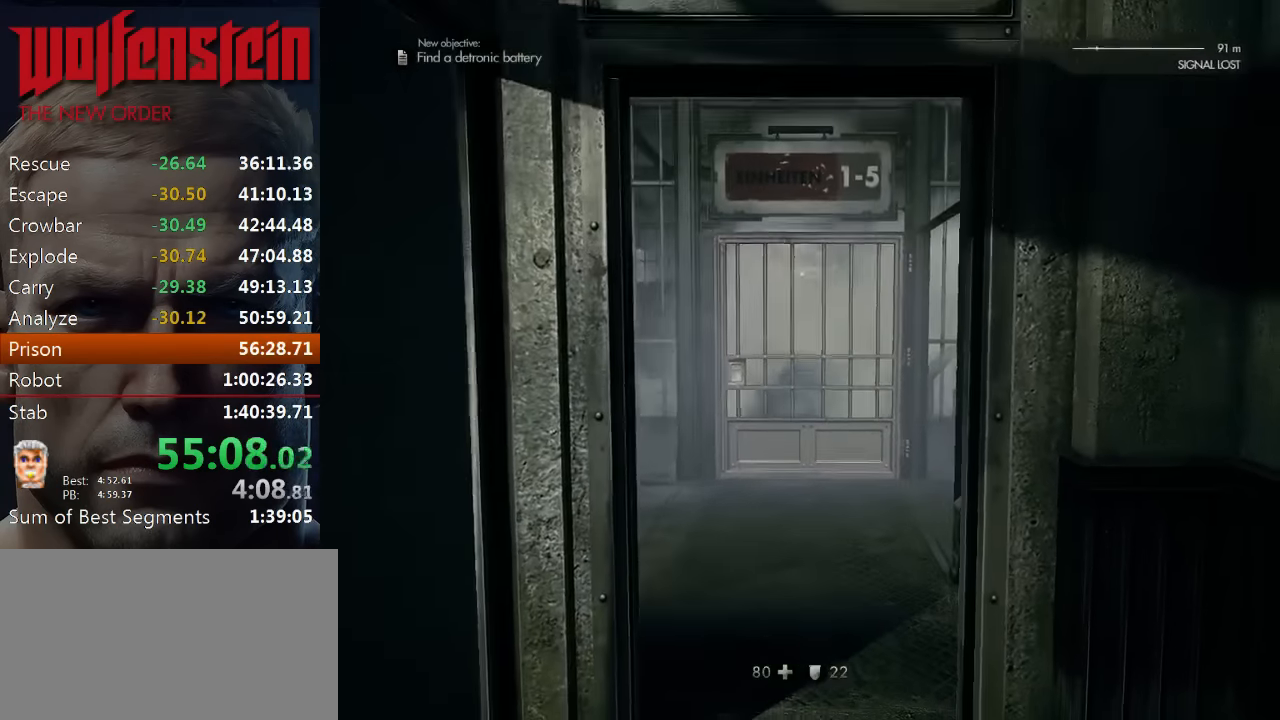
{"keys": ["shift", "w"], "mouse": [], "events": []}
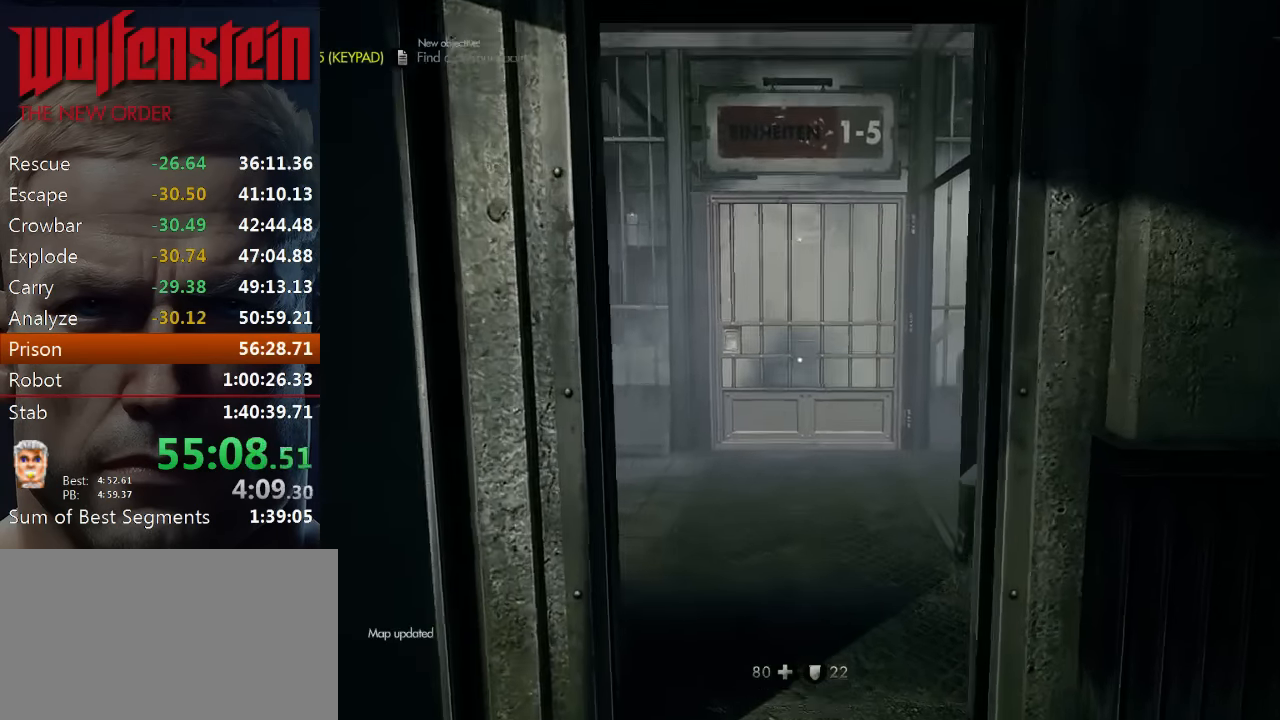
{"keys": ["shift", "w"], "mouse": [], "events": []}
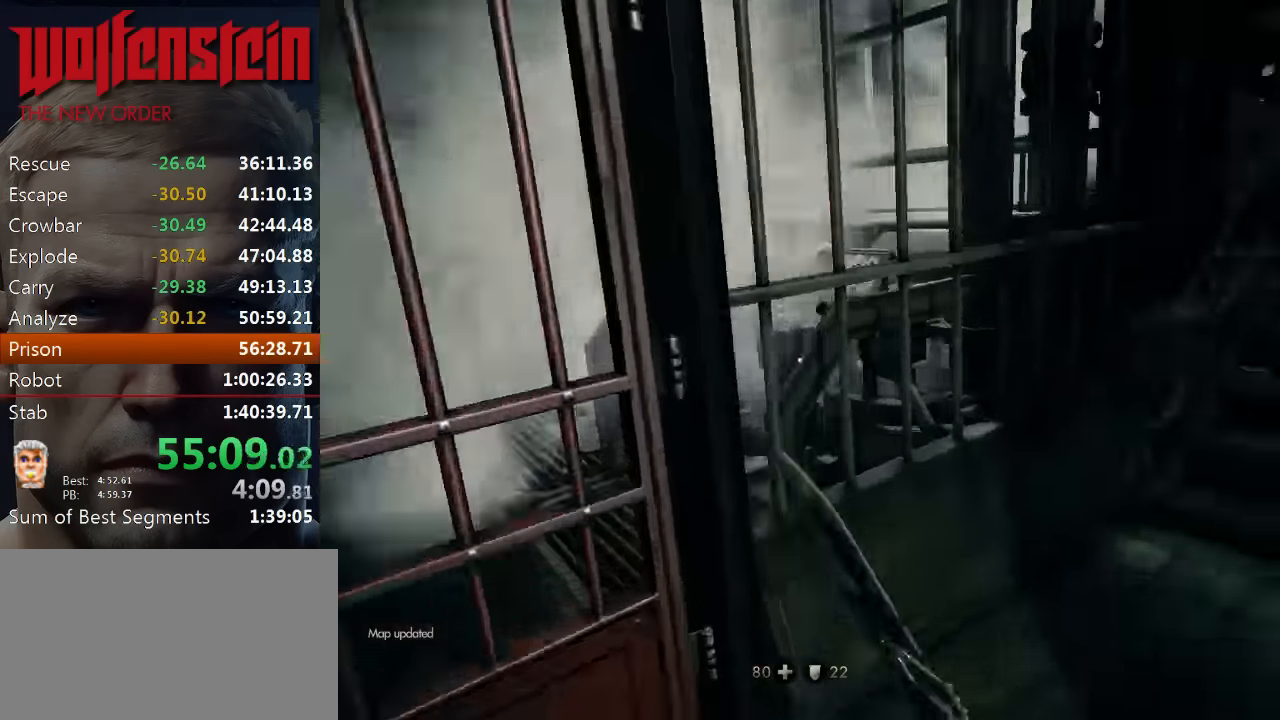
{"keys": ["shift", "w"], "mouse": [], "events": []}
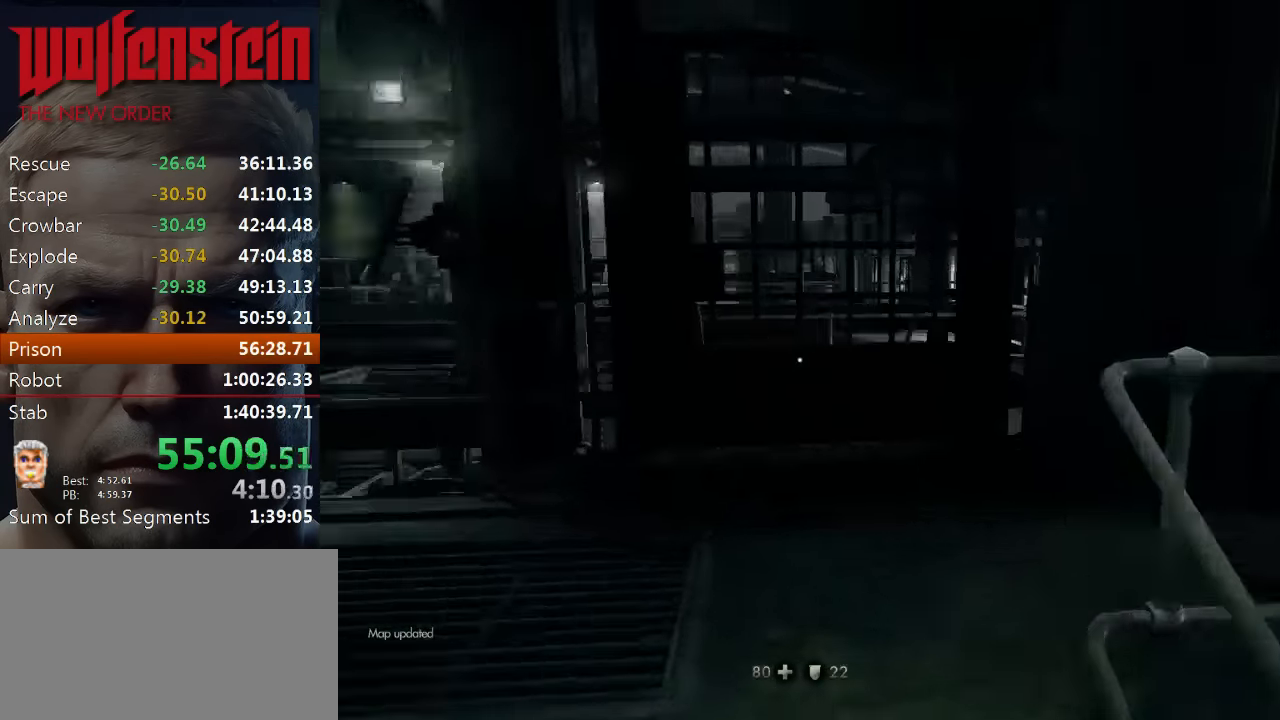
{"keys": ["shift", "w"], "mouse": [], "events": [[66, "shift", "up"], [400, "shift", "down"]]}
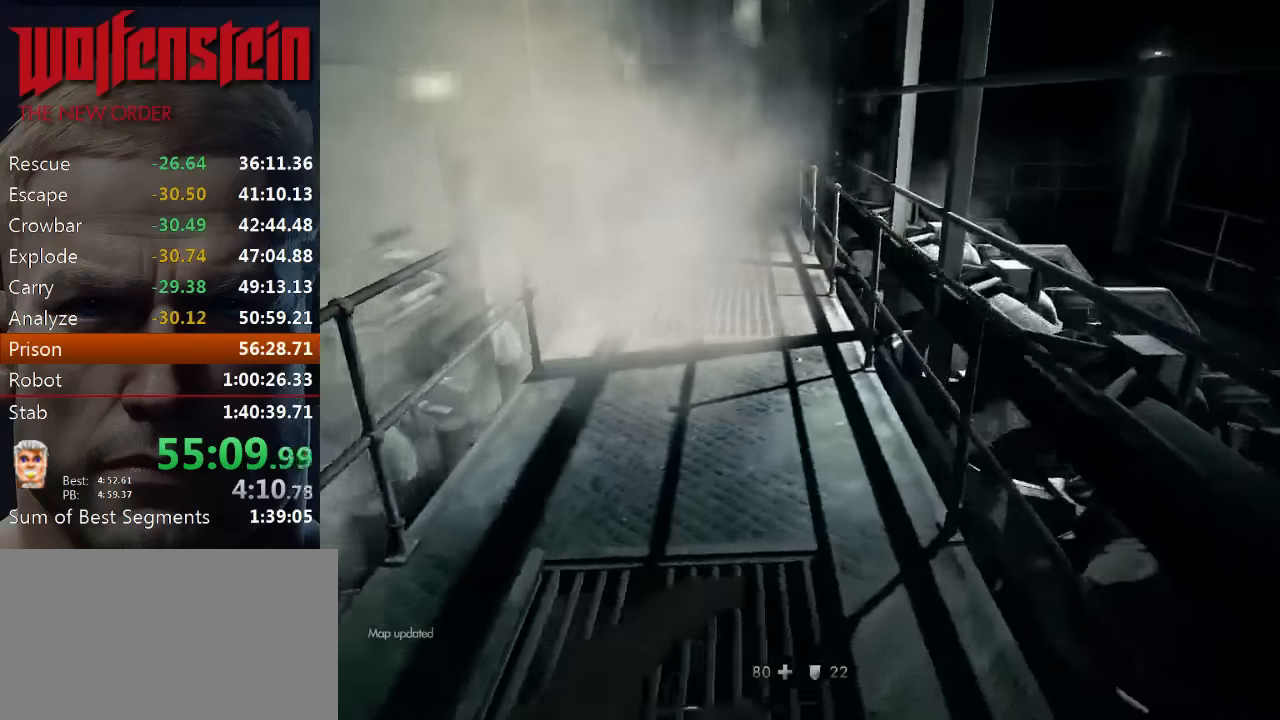
{"keys": ["shift", "w"], "mouse": [], "events": []}
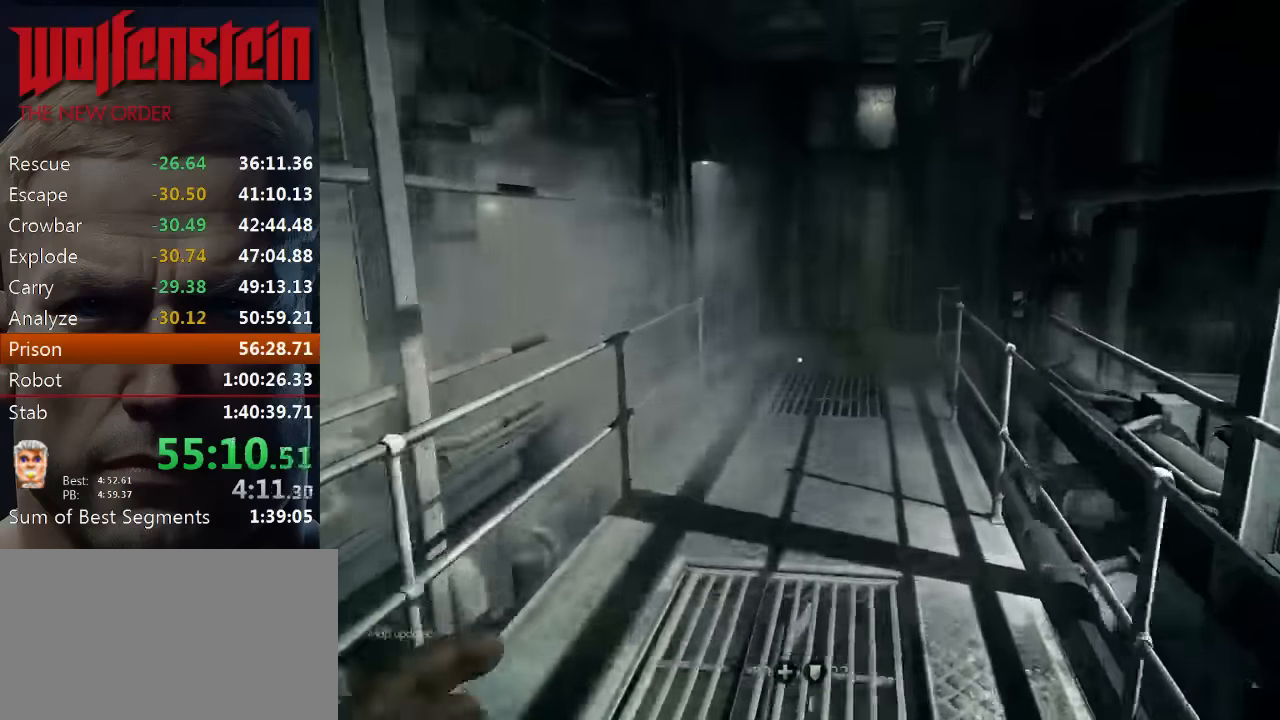
{"keys": ["shift", "w"], "mouse": [], "events": []}
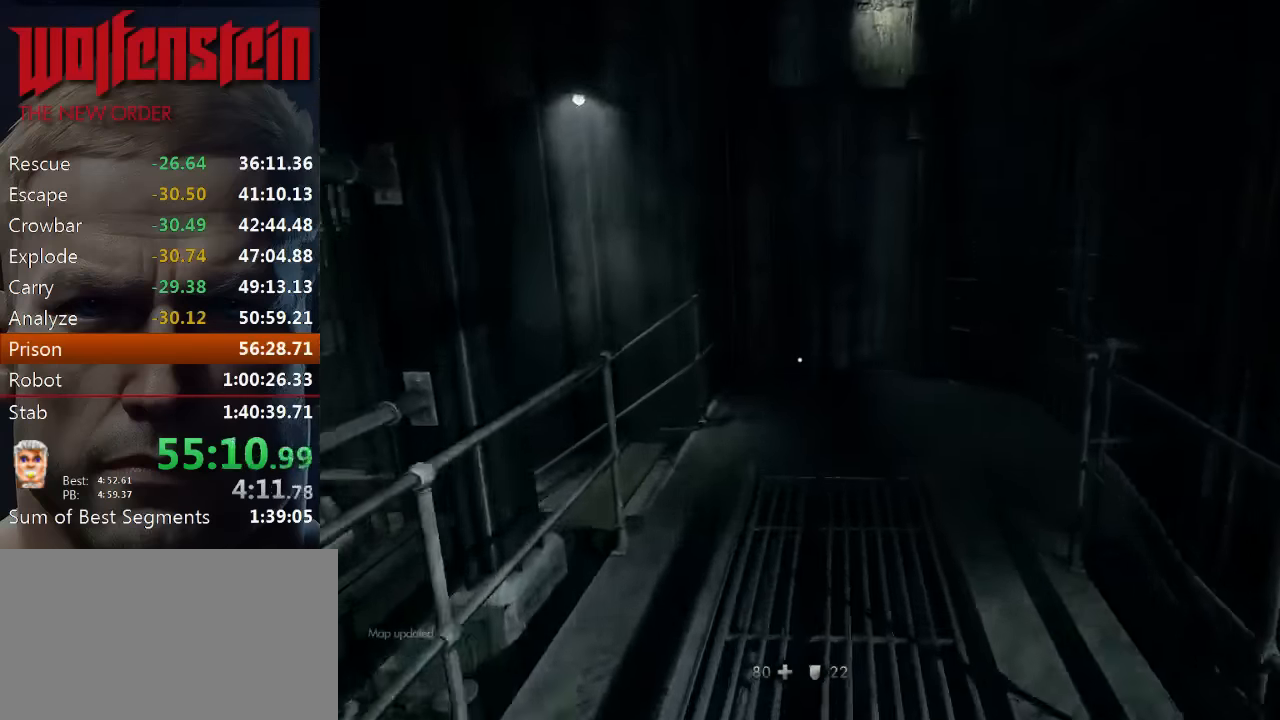
{"keys": ["w"], "mouse": [], "events": [[500, "shift", "up"]]}
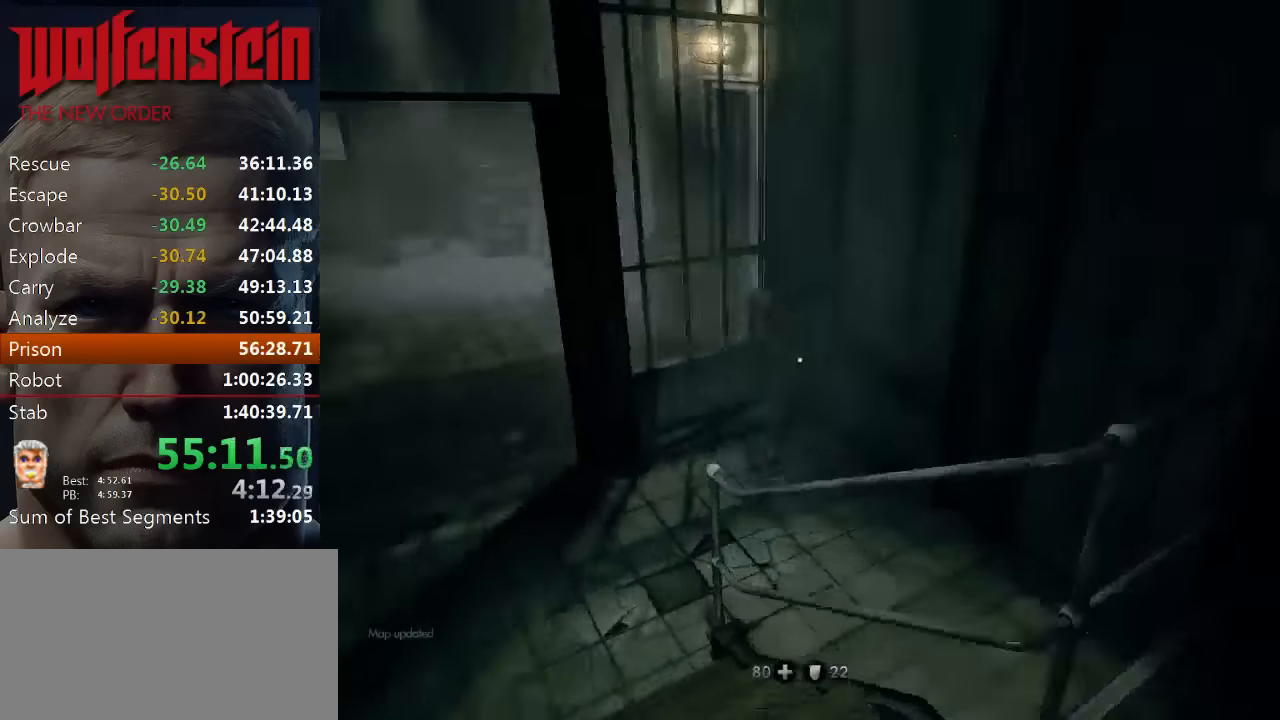
{"keys": ["shift", "w"], "mouse": [], "events": [[133, "shift", "down"]]}
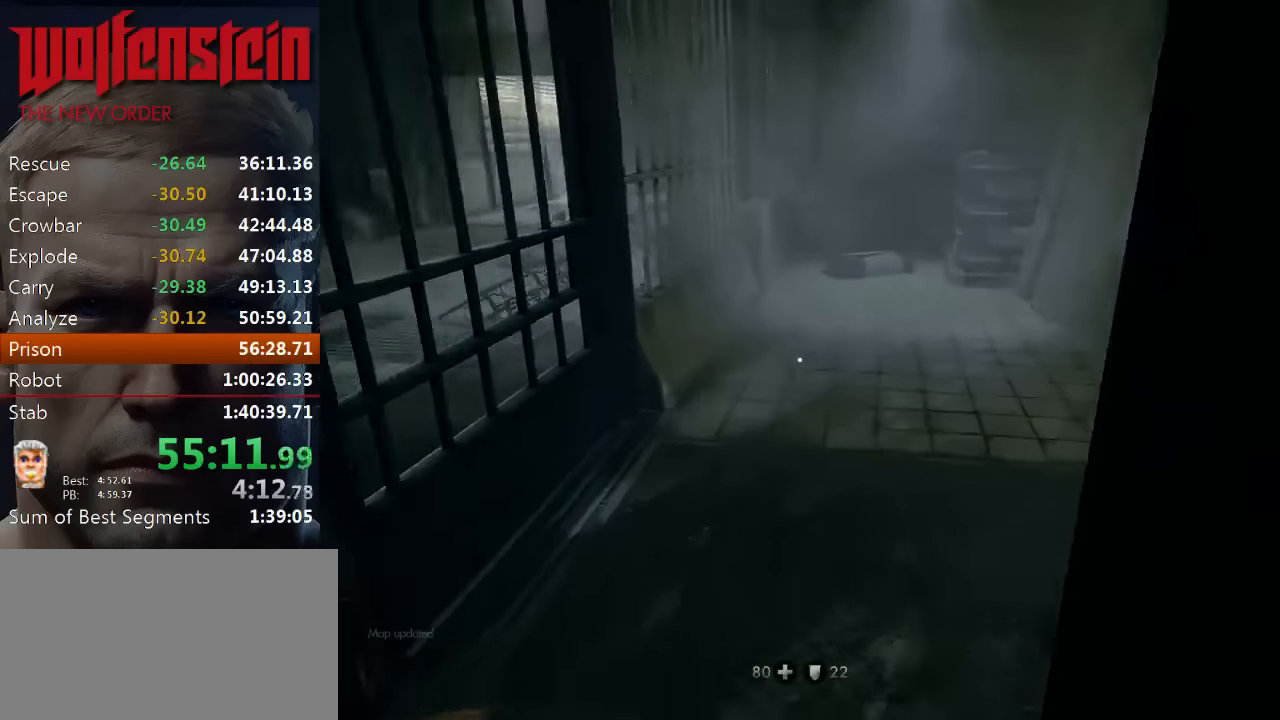
{"keys": ["w"], "mouse": [], "events": [[250, "shift", "up"]]}
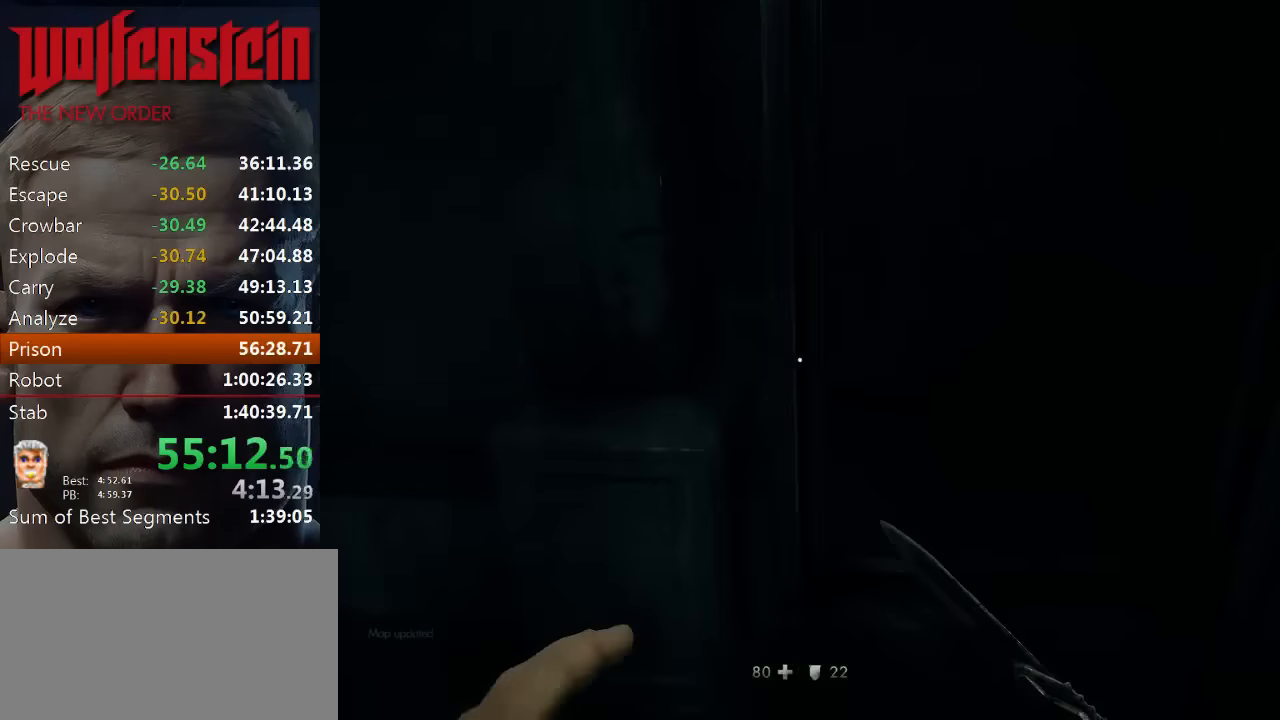
{"keys": ["d", "w"], "mouse": [], "events": [[183, "d", "down"], [183, "shift", "down"], [300, "d", "up"], [433, "shift", "up"], [500, "d", "down"]]}
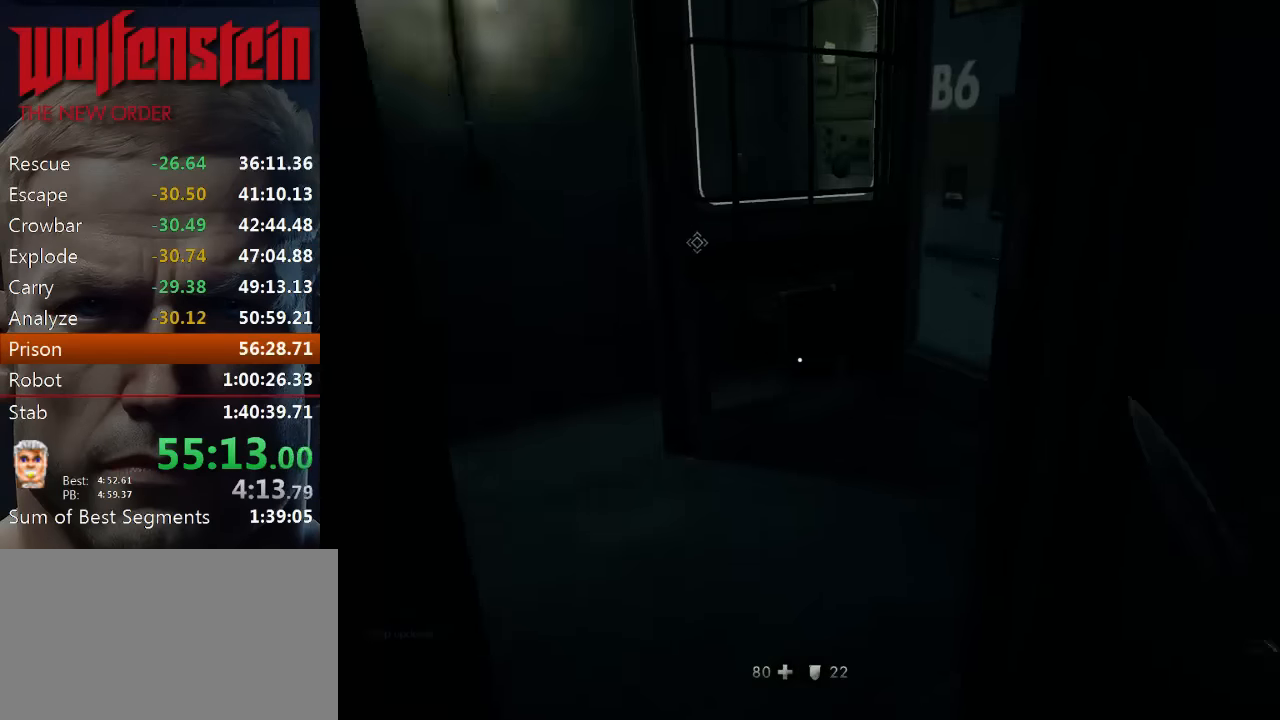
{"keys": ["w"], "mouse": [], "events": [[133, "d", "up"], [233, "a", "down"], [366, "a", "up"]]}
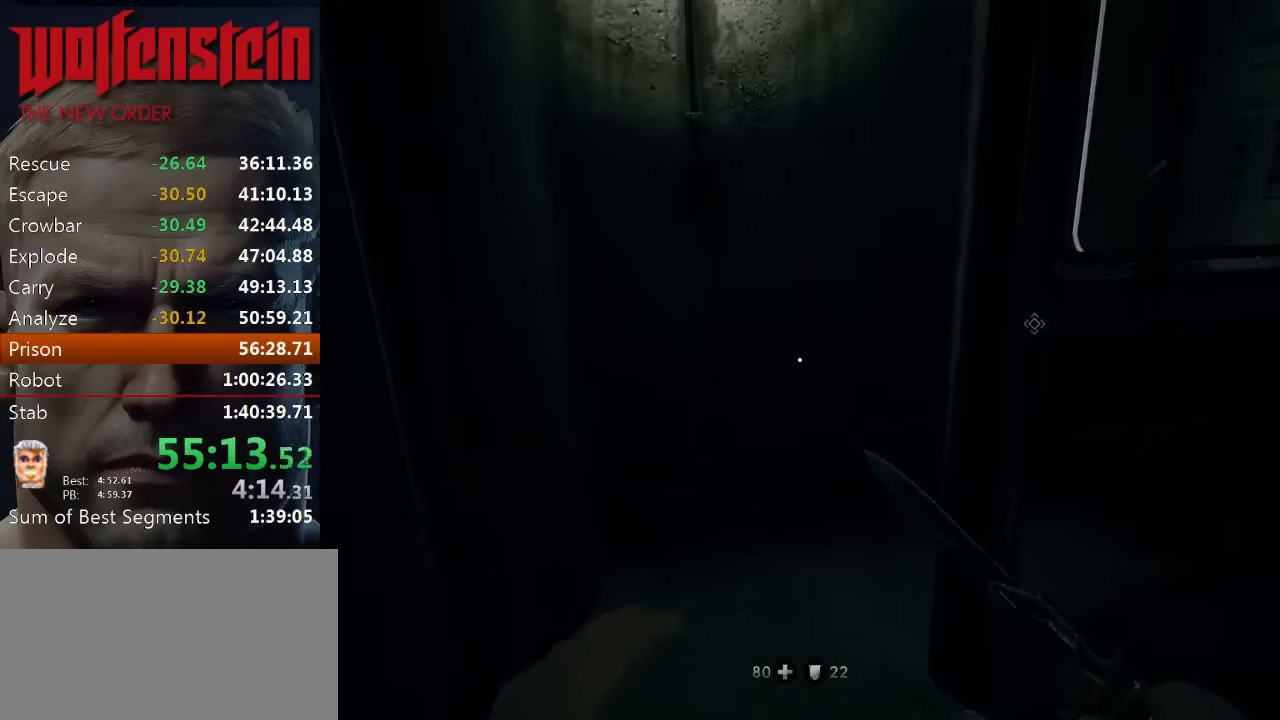
{"keys": ["w"], "mouse": [], "events": [[166, "a", "down"], [233, "e", "down"], [333, "e", "up"], [400, "e", "down"], [466, "e", "up"], [500, "a", "up"]]}
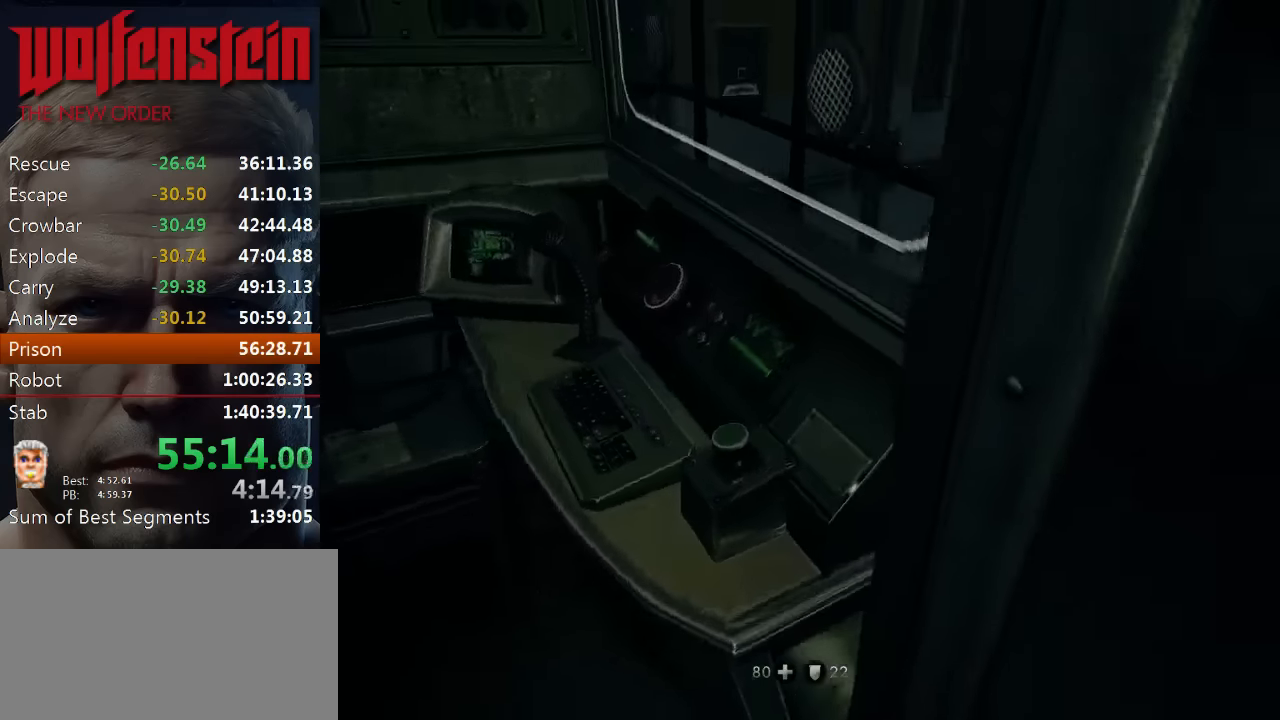
{"keys": ["s"], "mouse": [], "events": [[33, "e", "down"], [100, "e", "up"], [100, "w", "up"], [166, "e", "down"], [233, "e", "up"], [433, "s", "down"]]}
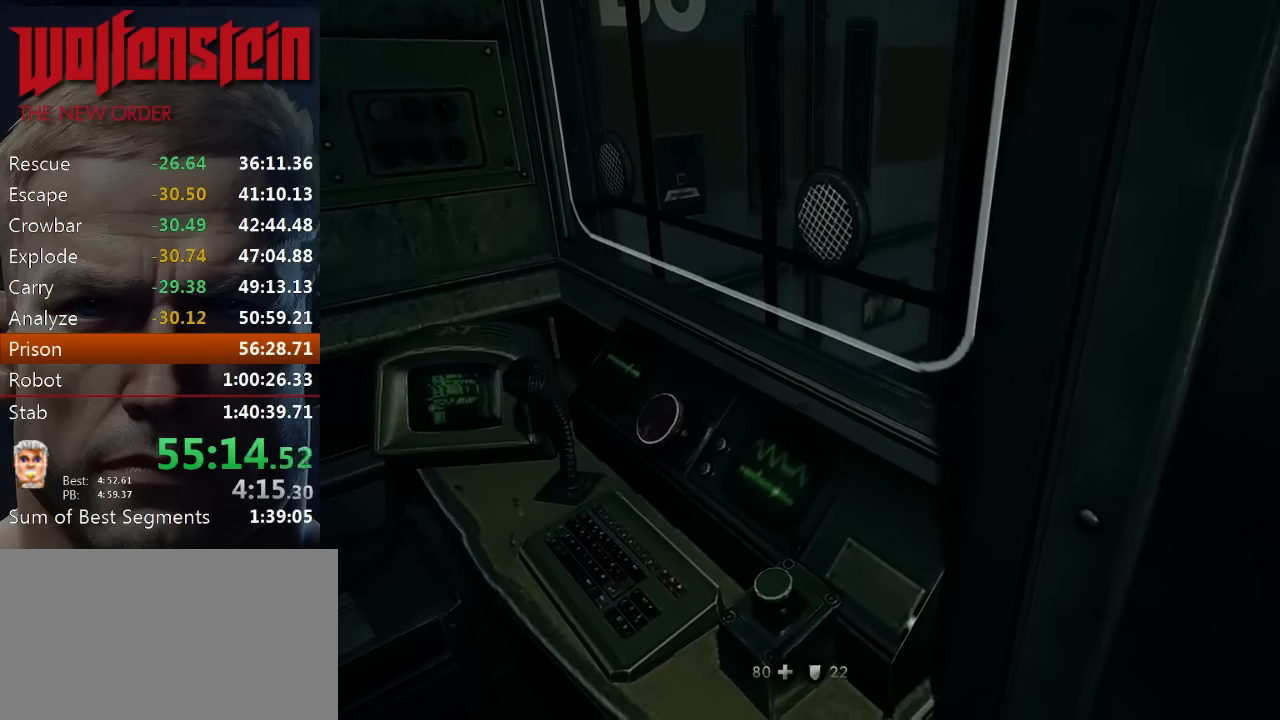
{"keys": ["d"], "mouse": [], "events": [[33, "d", "down"], [150, "s", "up"]]}
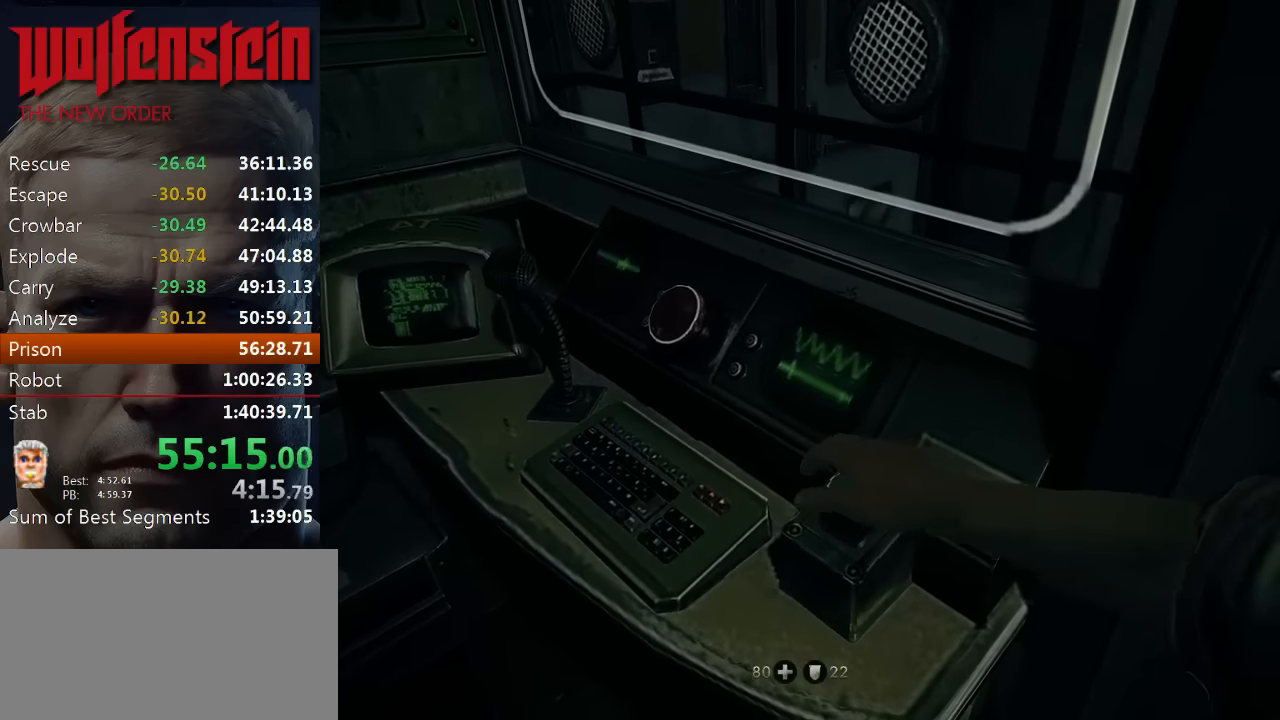
{"keys": ["d"], "mouse": [], "events": []}
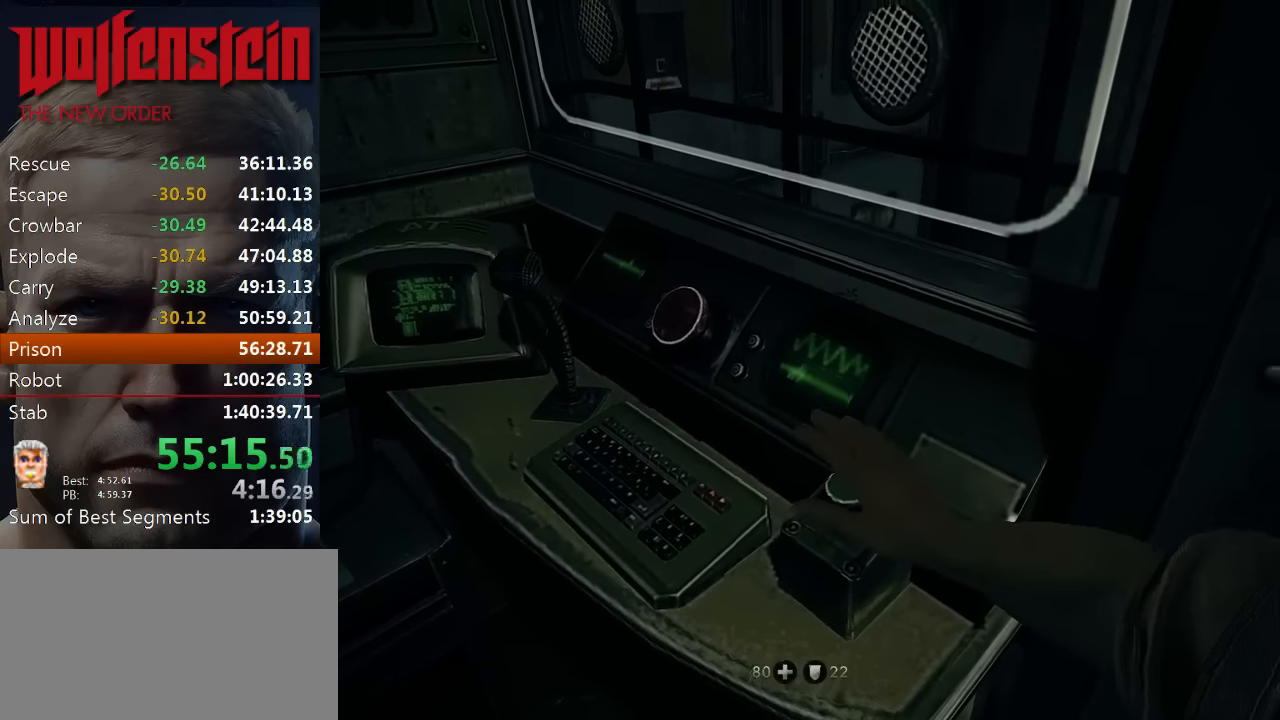
{"keys": ["d"], "mouse": [], "events": []}
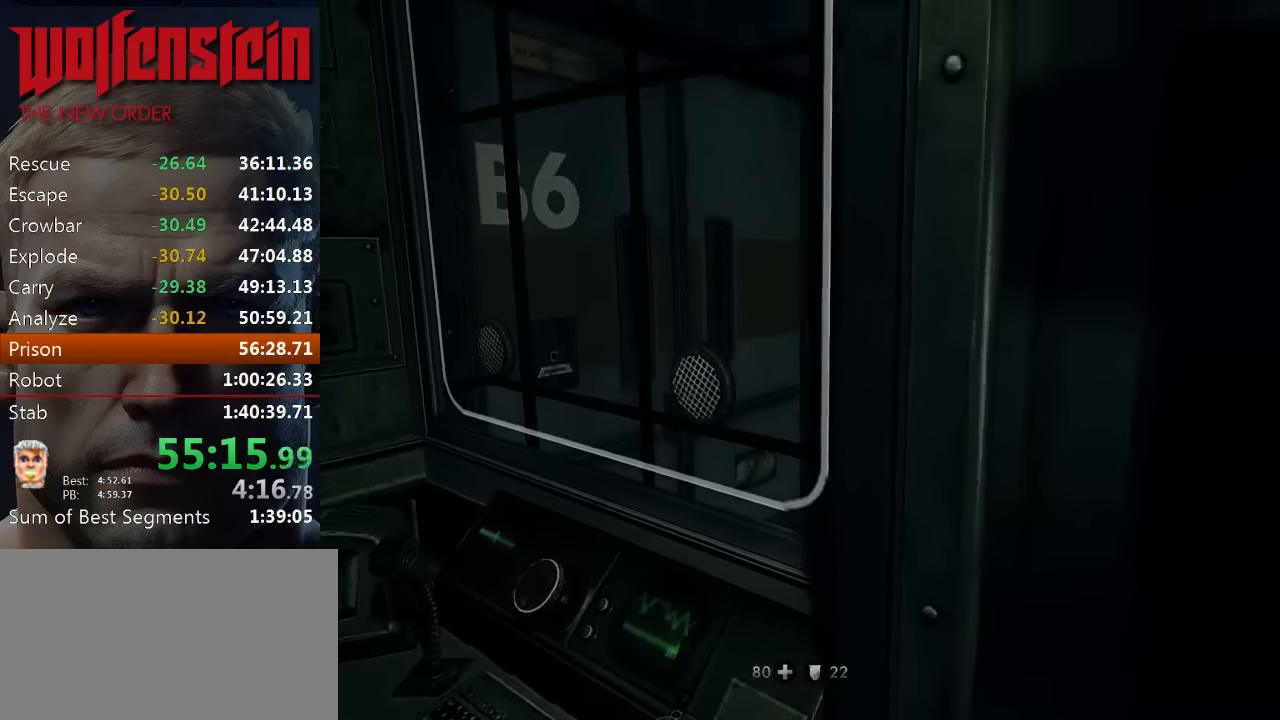
{"keys": ["d", "w"], "mouse": [], "events": [[83, "w", "down"]]}
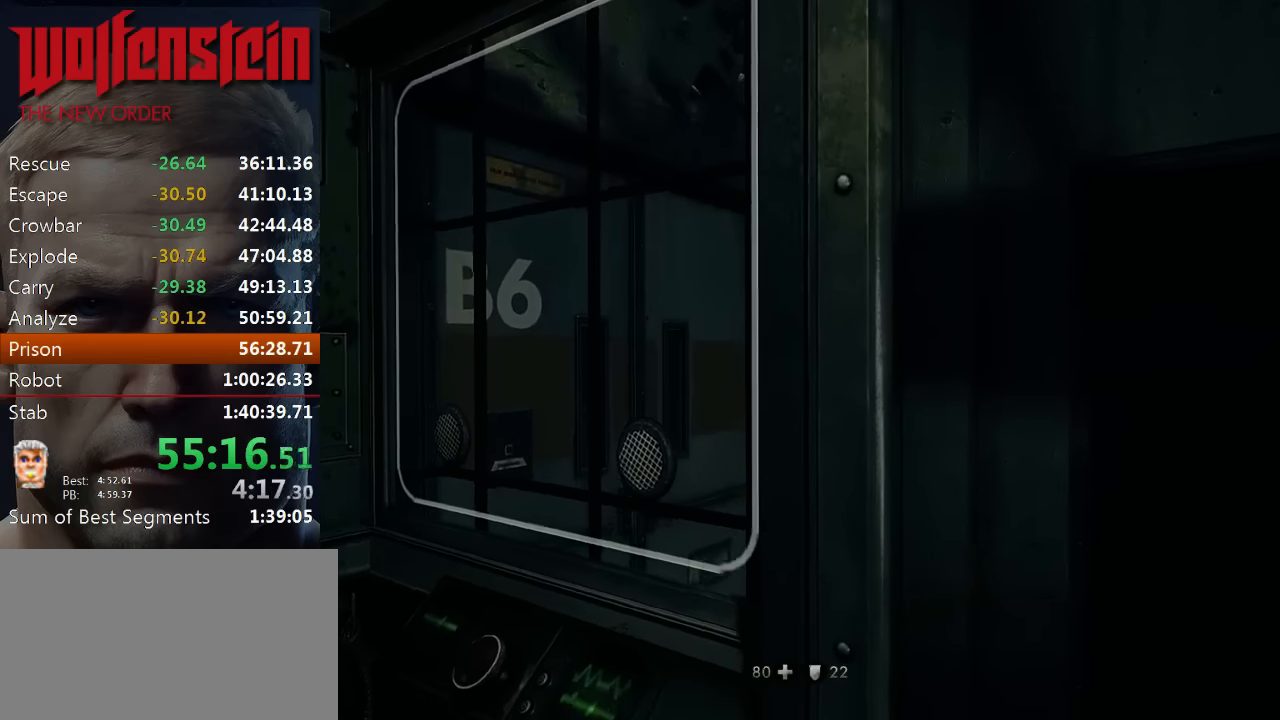
{"keys": ["d", "w"], "mouse": [], "events": []}
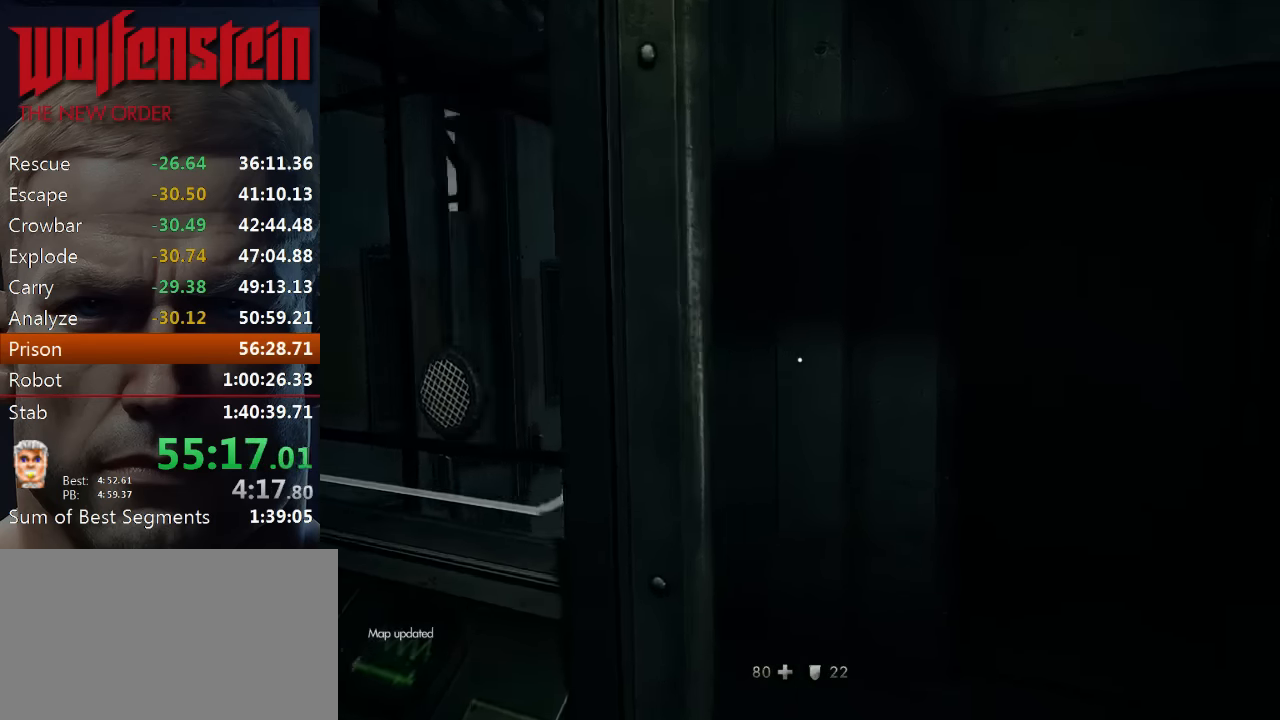
{"keys": ["shift", "w"], "mouse": [], "events": [[216, "d", "up"], [416, "shift", "down"]]}
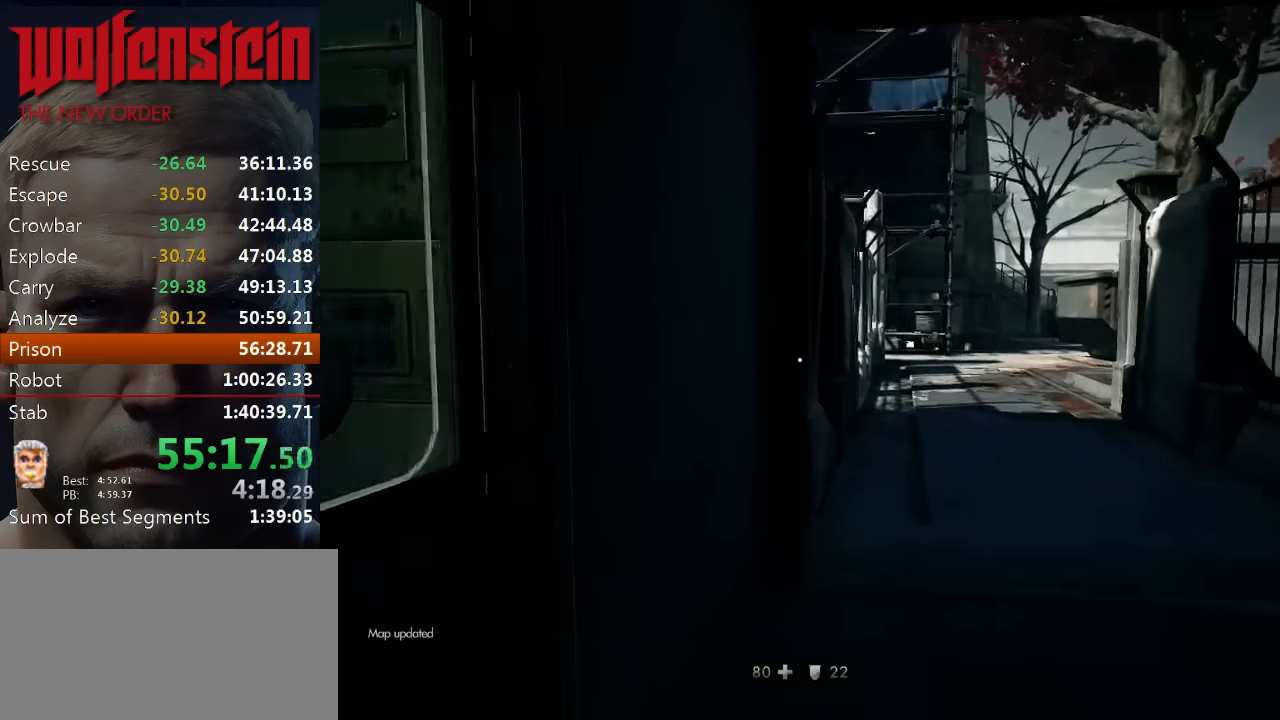
{"keys": ["shift", "w"], "mouse": [], "events": []}
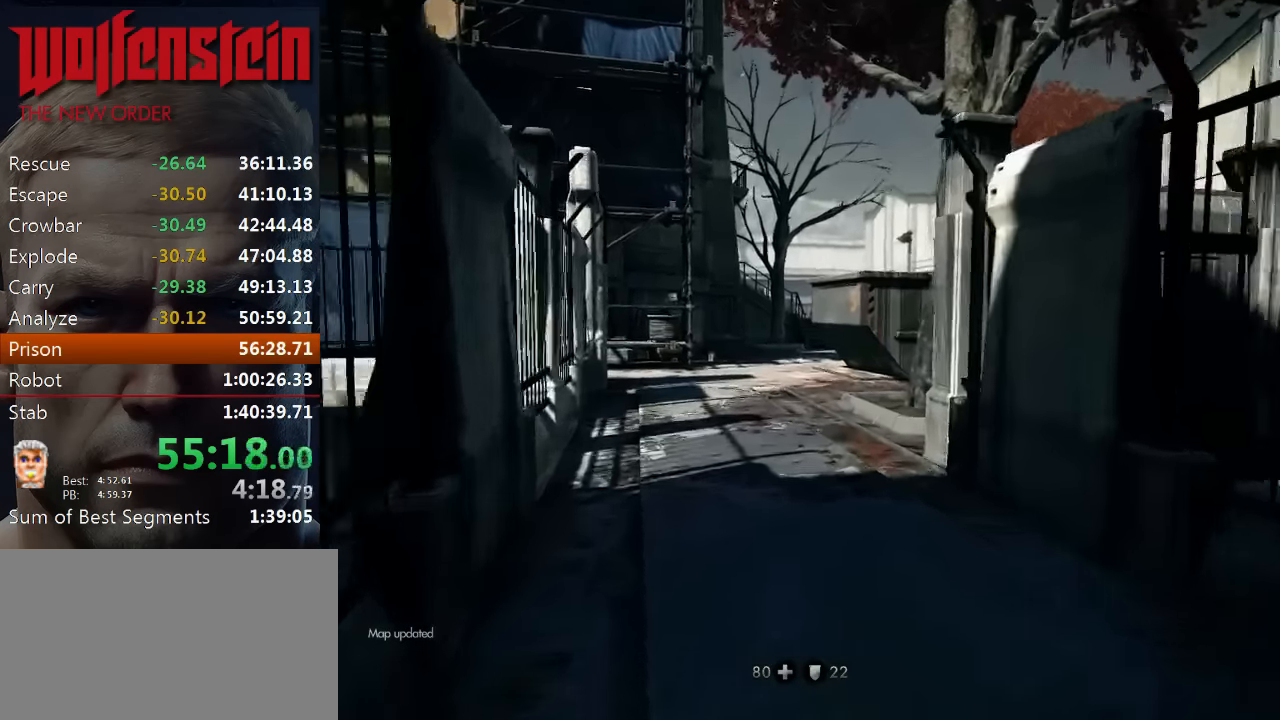
{"keys": ["shift", "w"], "mouse": [], "events": []}
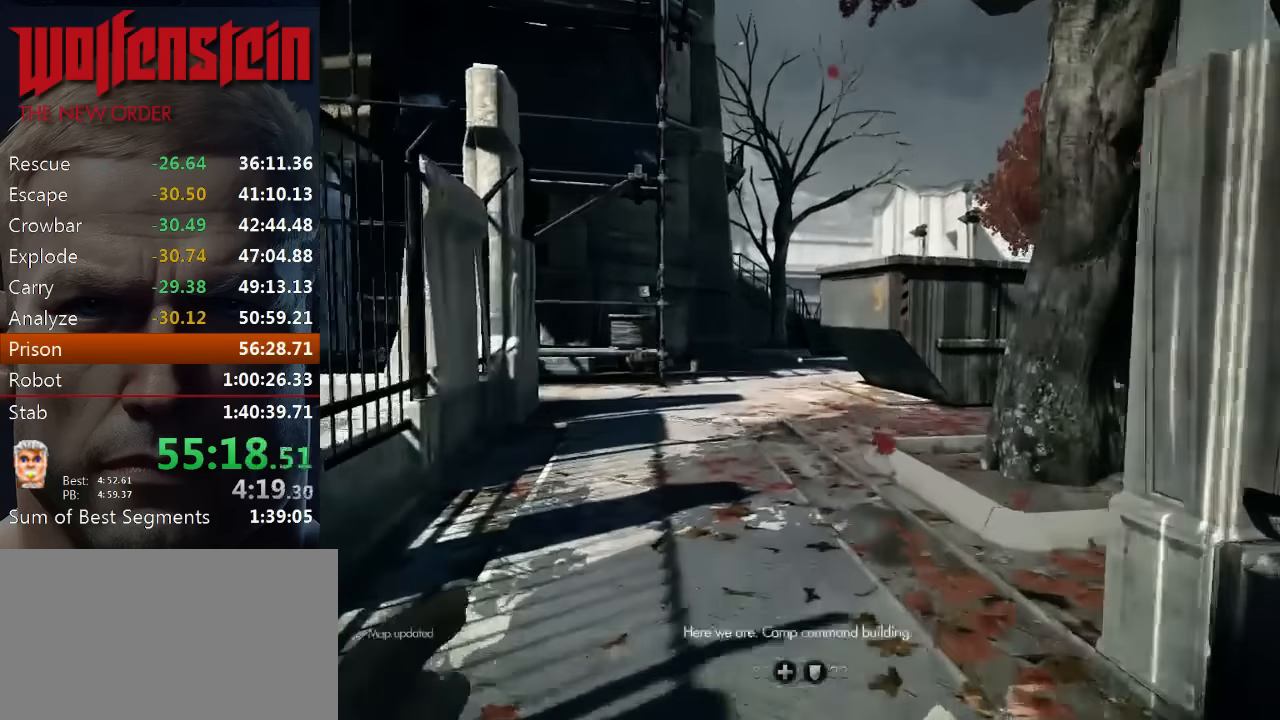
{"keys": ["shift", "w"], "mouse": [], "events": []}
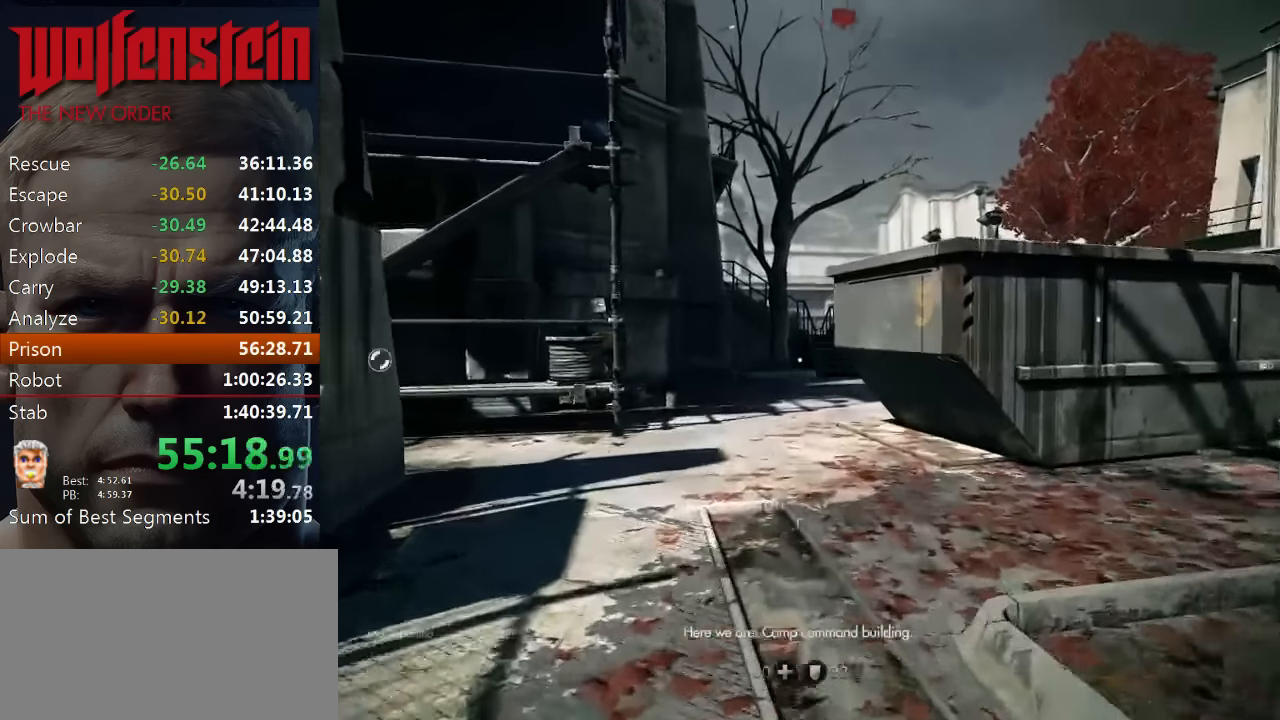
{"keys": ["shift", "w"], "mouse": [], "events": []}
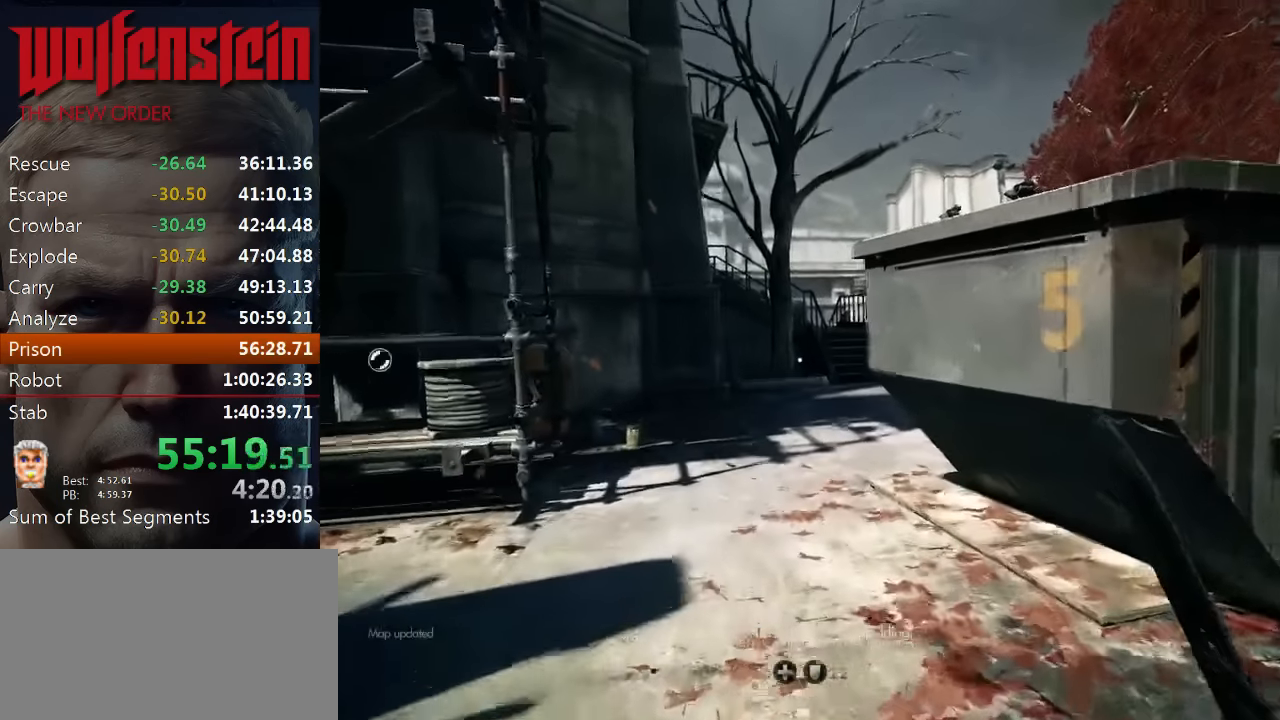
{"keys": ["shift", "w"], "mouse": [], "events": [[416, "a", "down"], [450, "a", "up"]]}